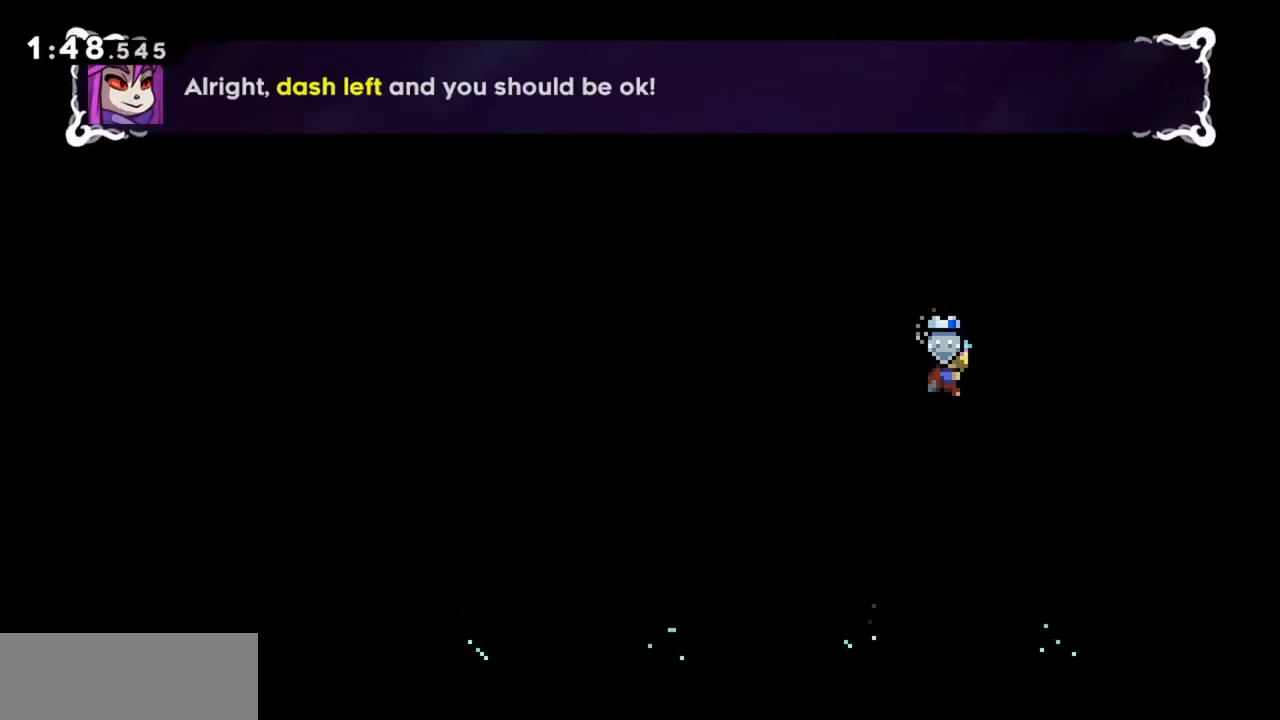
Gameplay with keyboard; each line is a JSON object with the keys held at the frame after it. "events" lists presses ("down") and releases ("up") of "dash", "demo", "down", "grab", "jump", "jump2", "left", "right" and "up" between this image and that frame as [ms after this image, input, new state], when the widget could be followed in between. No other keys are recorded. Mouse input is not recorded. Key names are as the overlay labels them; some are game actions (e.g. jump) rather than physical keys.
{"keys": ["grab", "left"], "events": [[200, "dash", "up"]]}
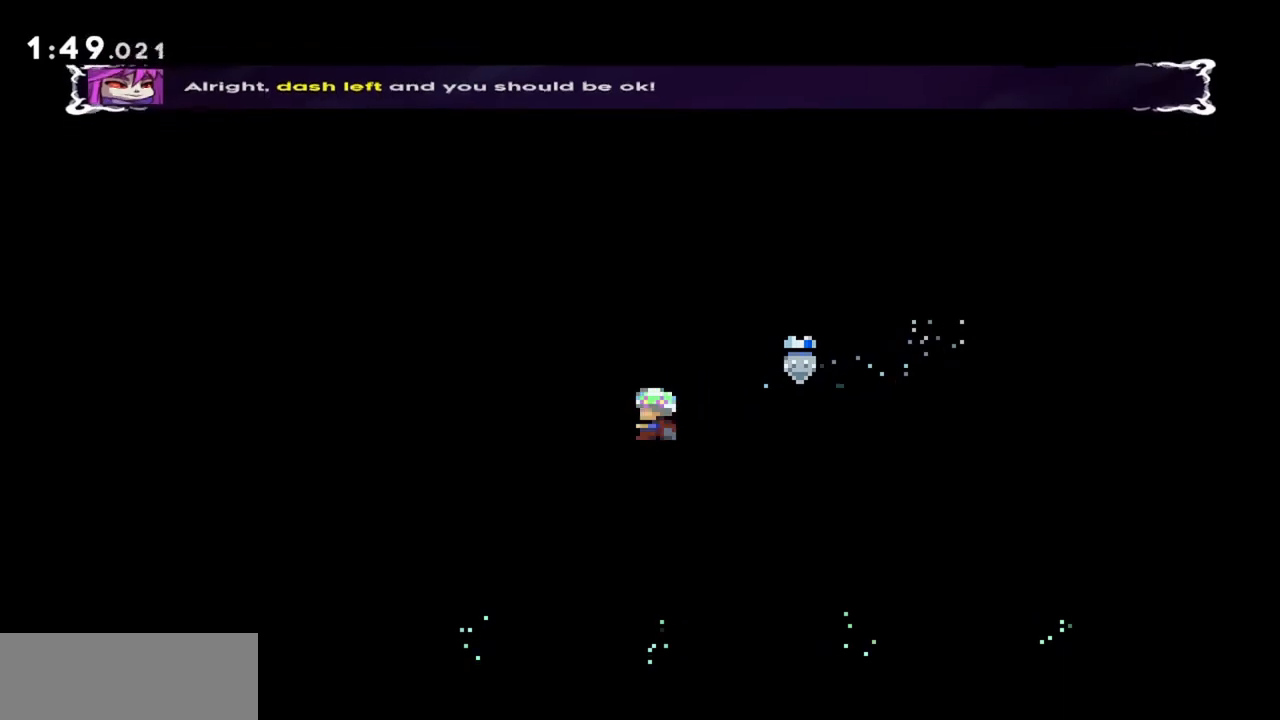
{"keys": ["grab", "left"], "events": []}
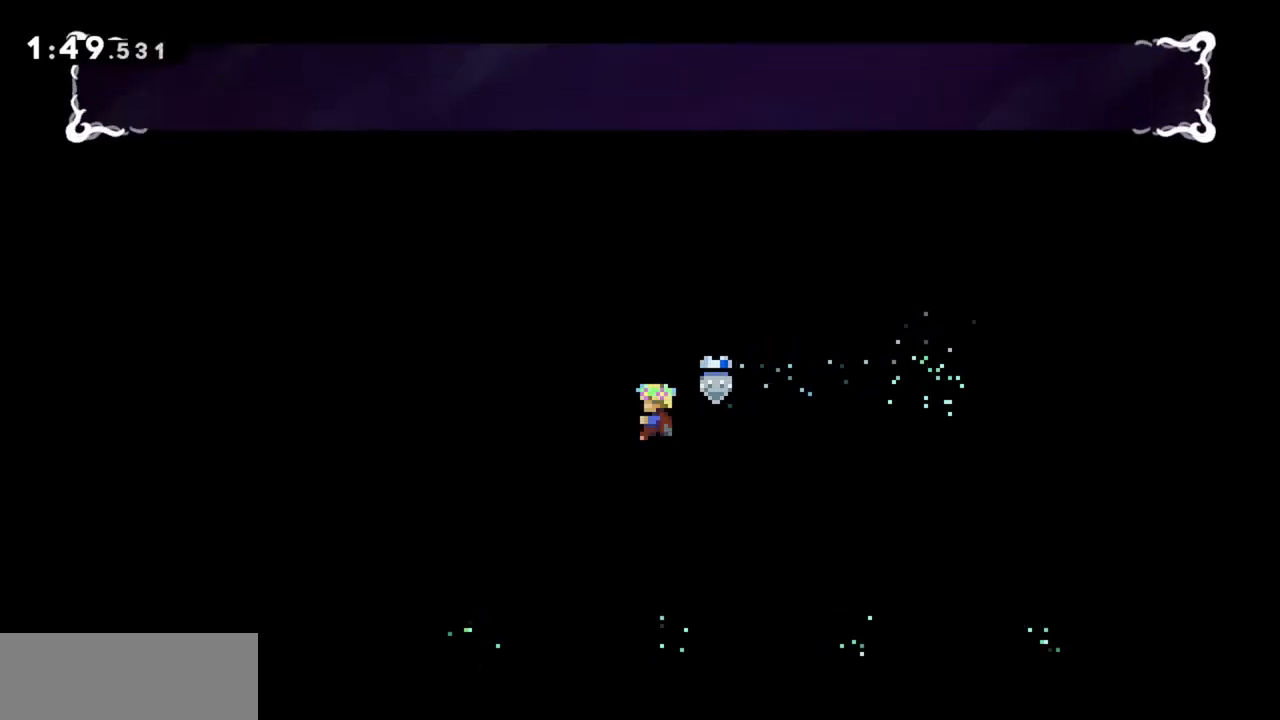
{"keys": ["grab", "left"], "events": [[67, "down", "down"], [217, "down", "up"]]}
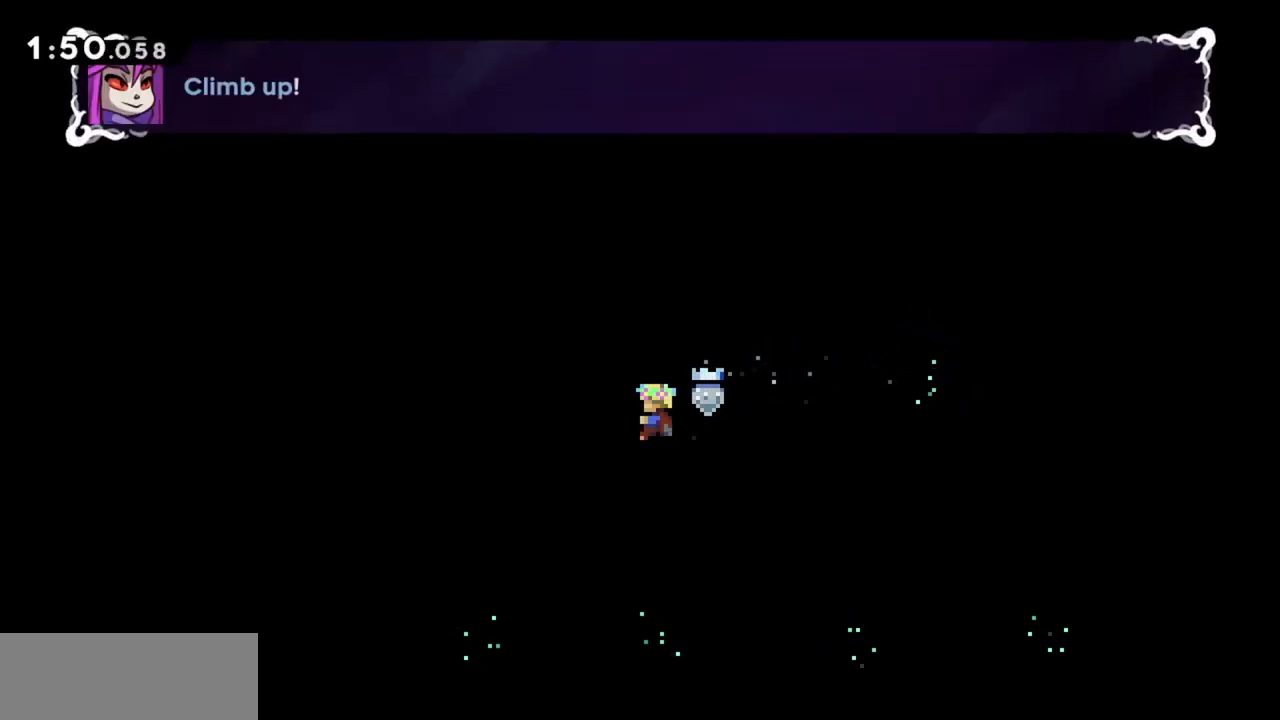
{"keys": ["grab"], "events": [[217, "down", "down"], [500, "down", "up"], [500, "left", "up"]]}
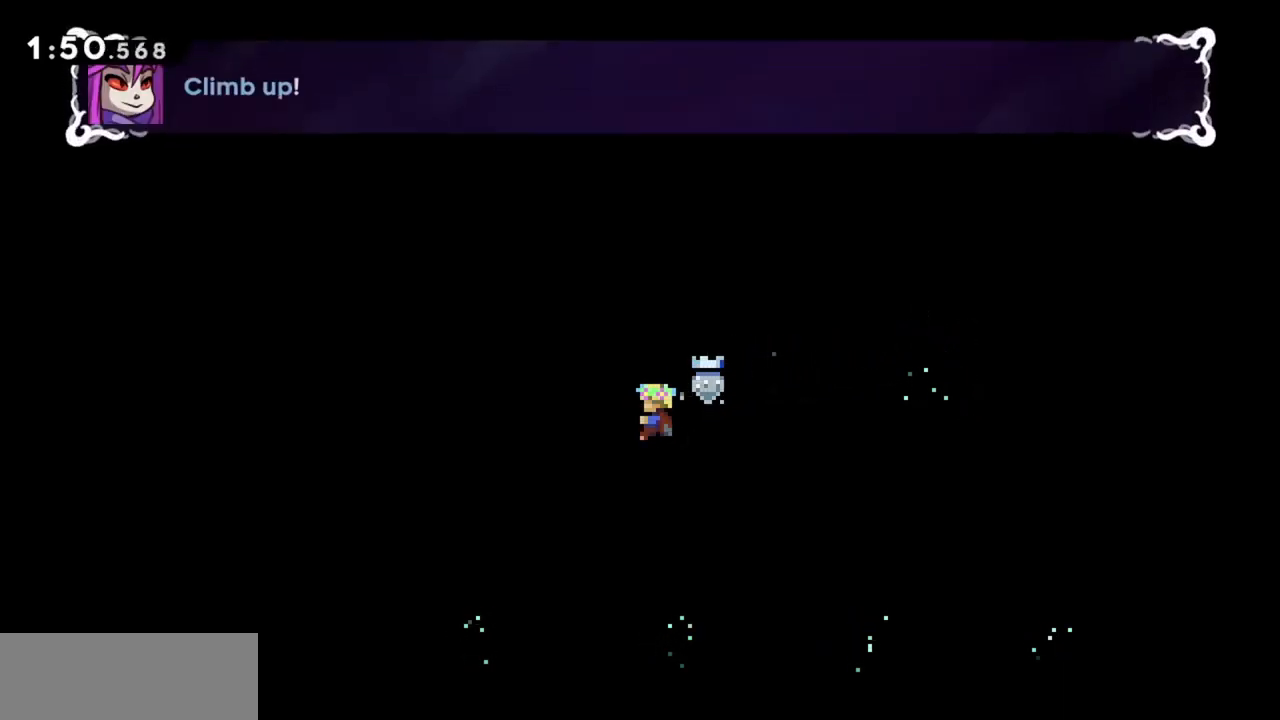
{"keys": ["grab", "left", "up"], "events": [[367, "left", "down"], [467, "up", "down"]]}
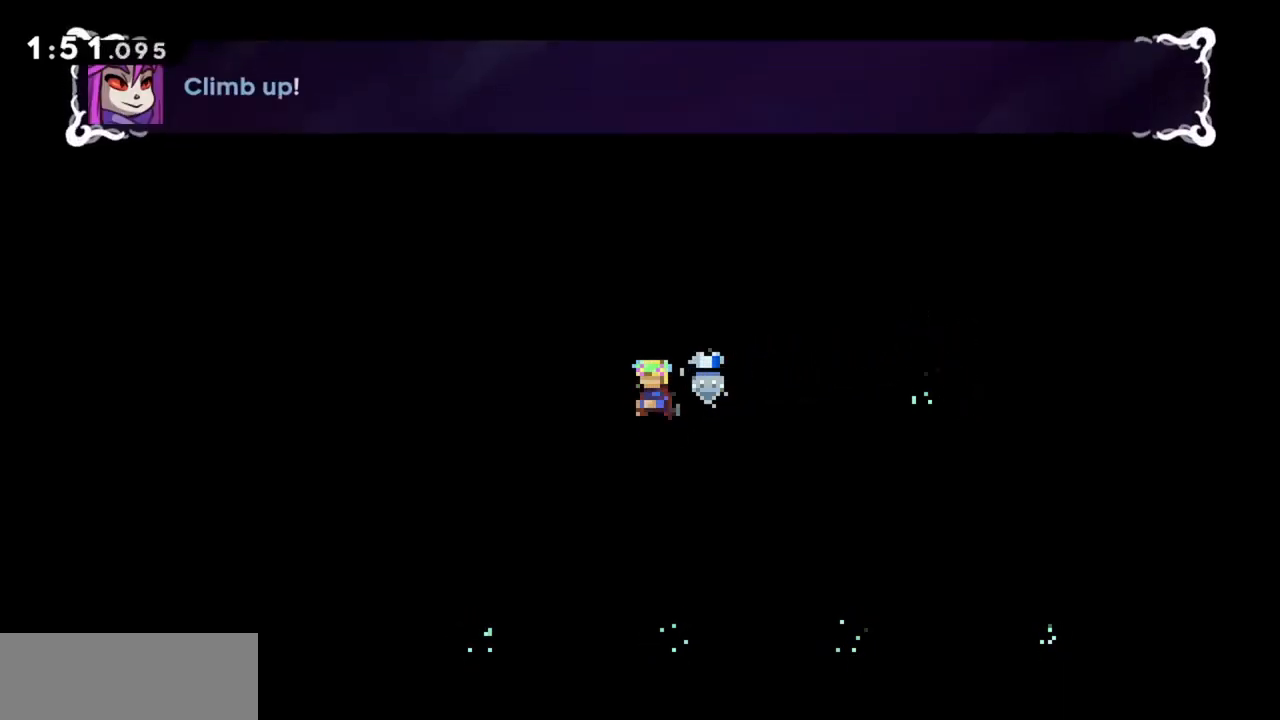
{"keys": ["grab"], "events": [[200, "up", "up"], [234, "left", "up"]]}
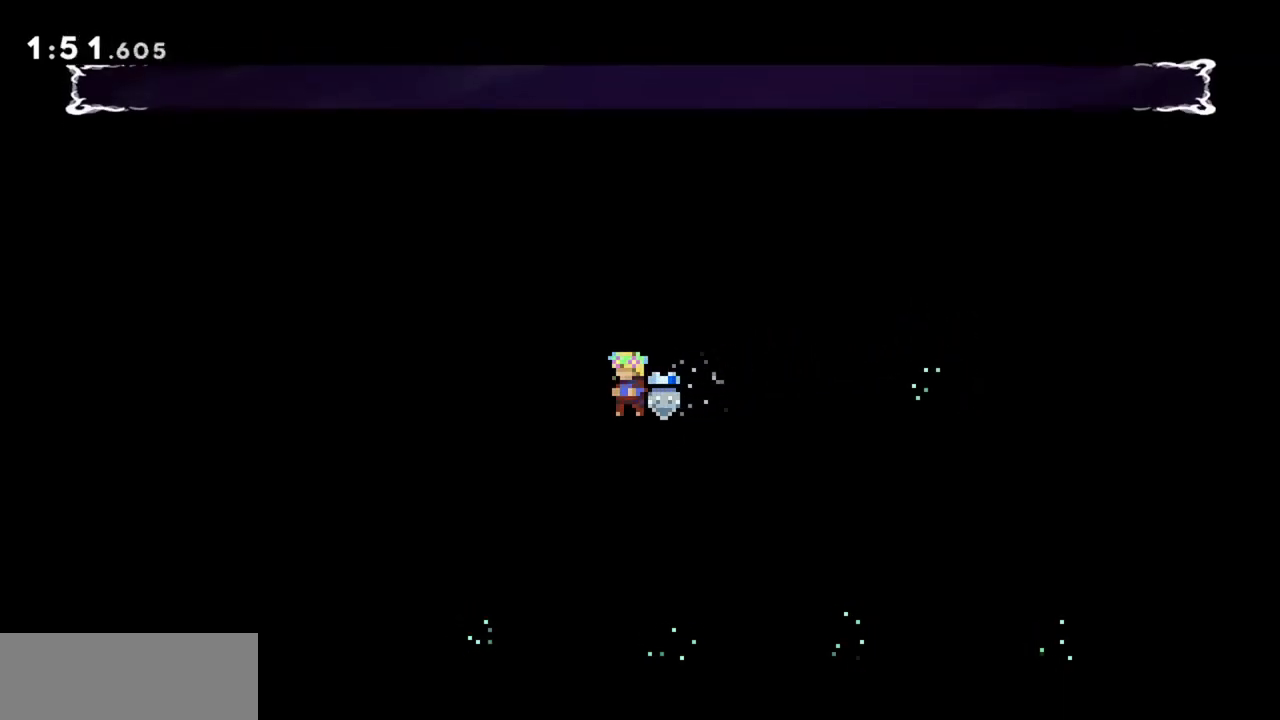
{"keys": ["grab"], "events": []}
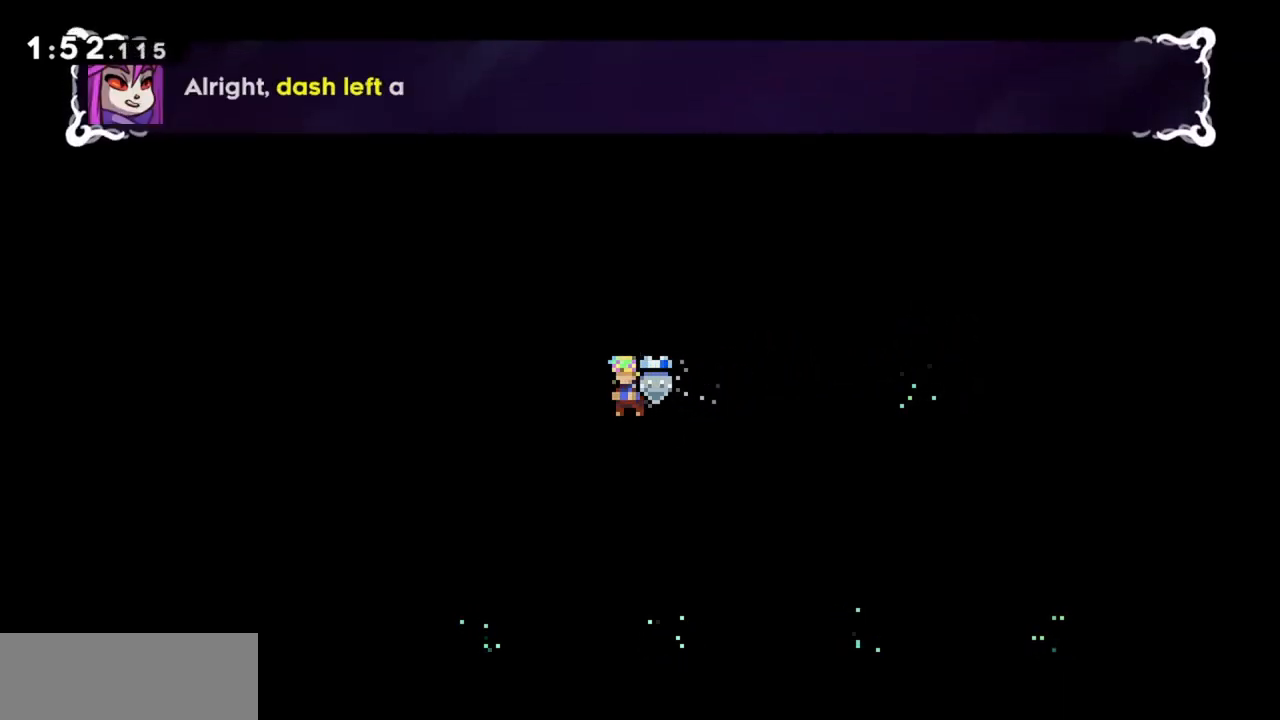
{"keys": ["grab"], "events": []}
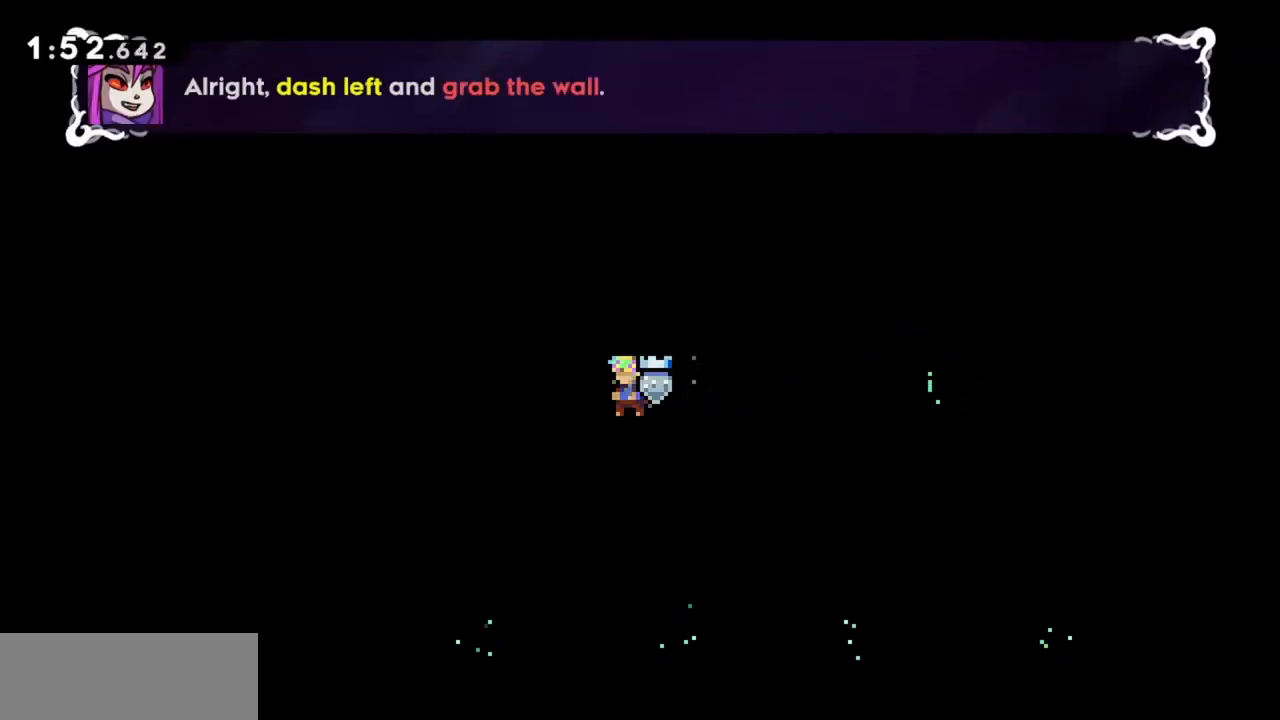
{"keys": [], "events": [[34, "dash", "down"], [34, "left", "down"], [167, "dash", "up"], [217, "grab", "up"], [367, "left", "up"]]}
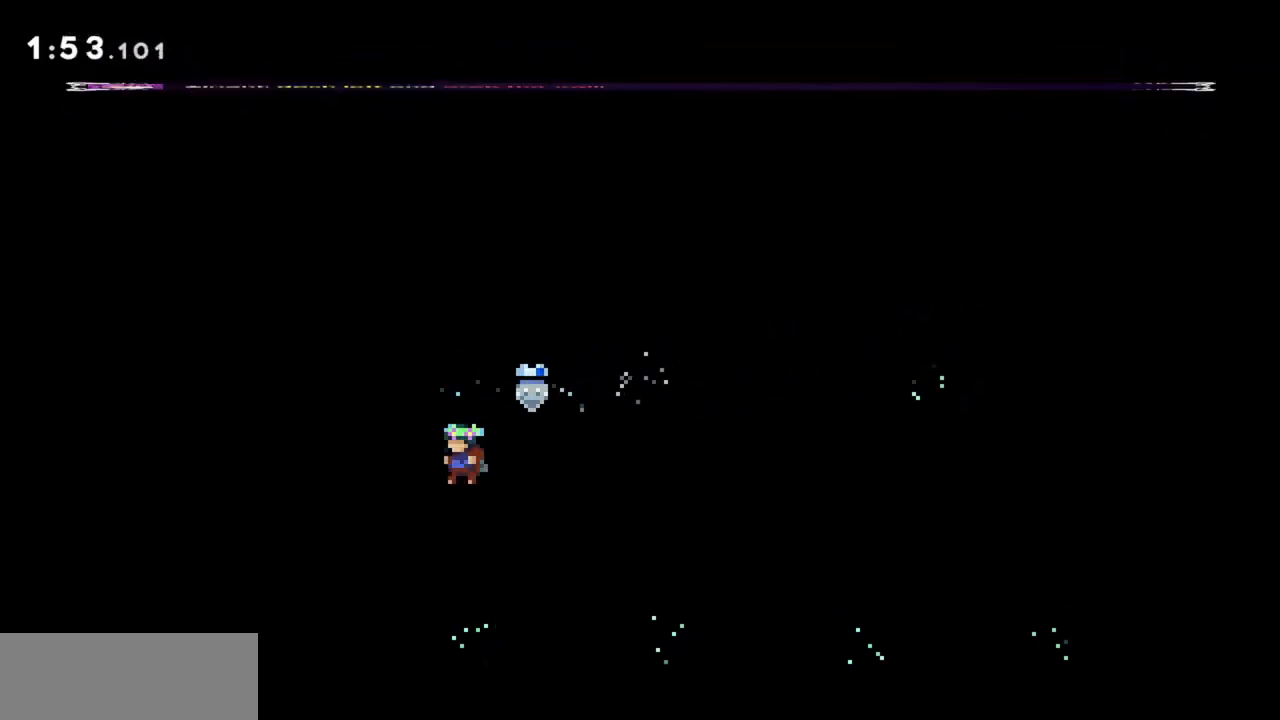
{"keys": ["grab"], "events": [[134, "left", "down"], [184, "grab", "down"], [367, "down", "down"], [500, "down", "up"], [500, "left", "up"]]}
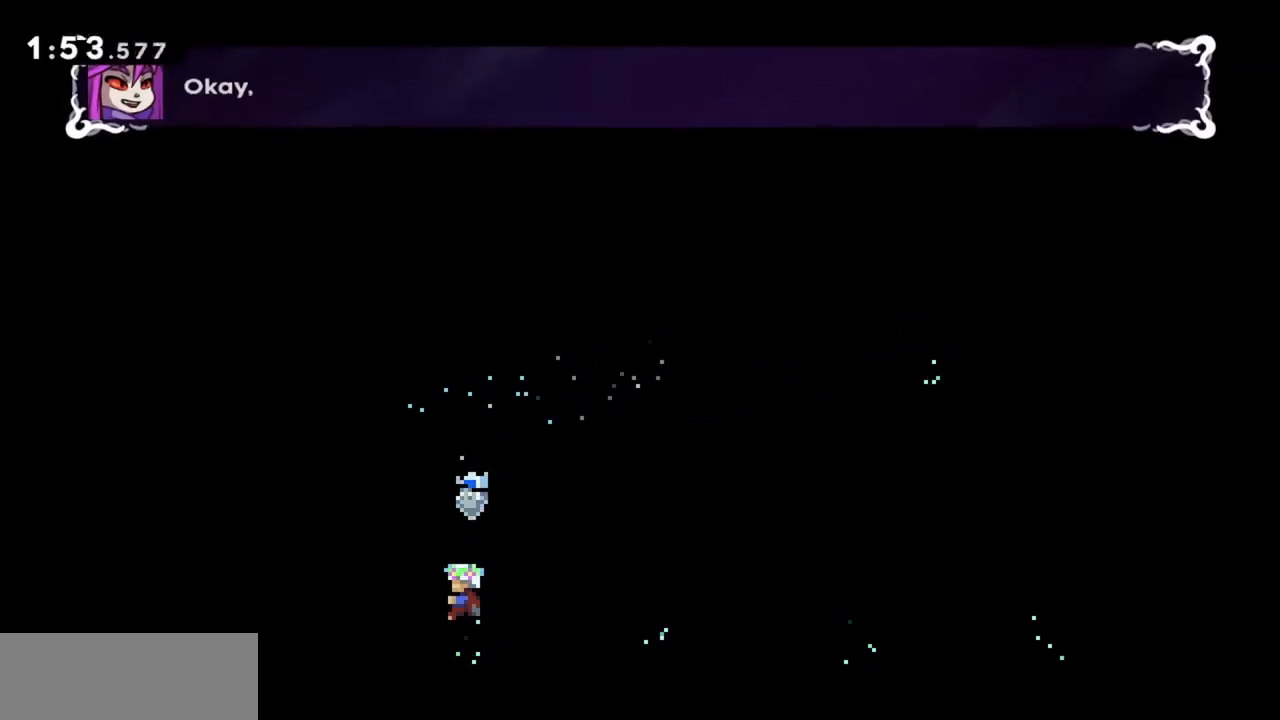
{"keys": ["grab", "right"], "events": [[100, "right", "down"], [334, "dash", "down"], [467, "dash", "up"]]}
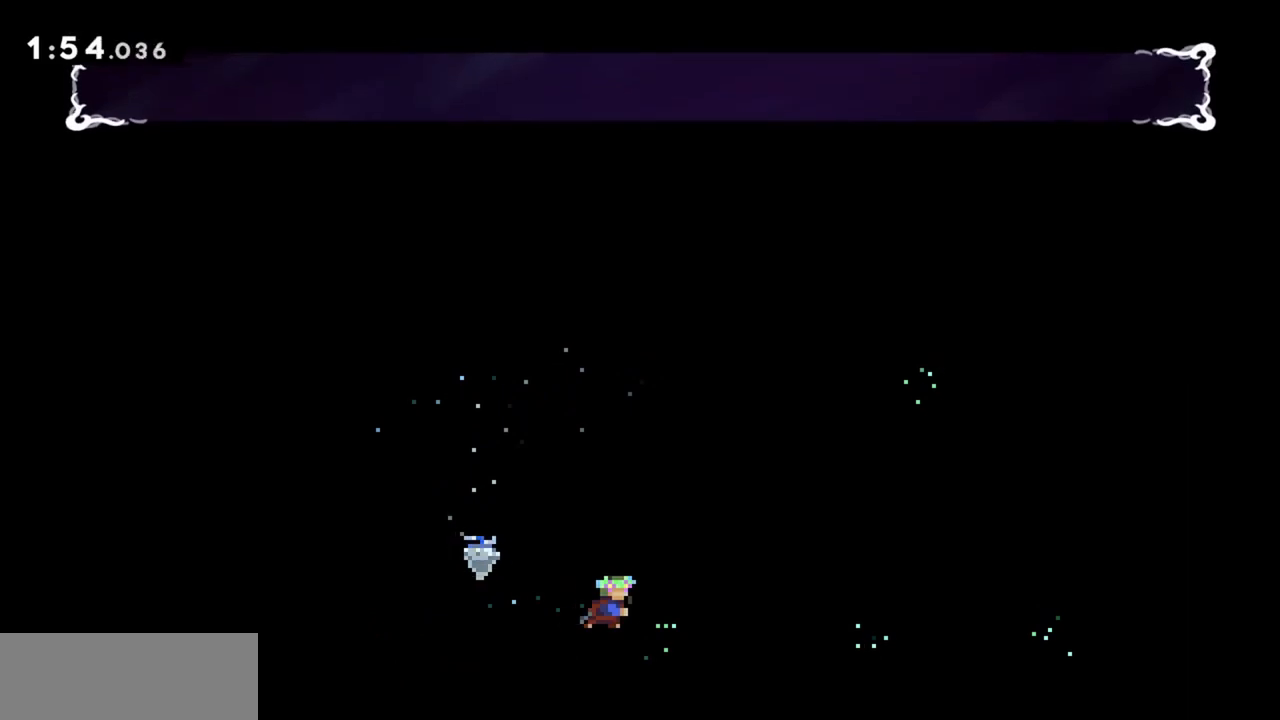
{"keys": ["dash", "grab", "right"], "events": [[150, "dash", "down"], [334, "dash", "up"], [484, "dash", "down"]]}
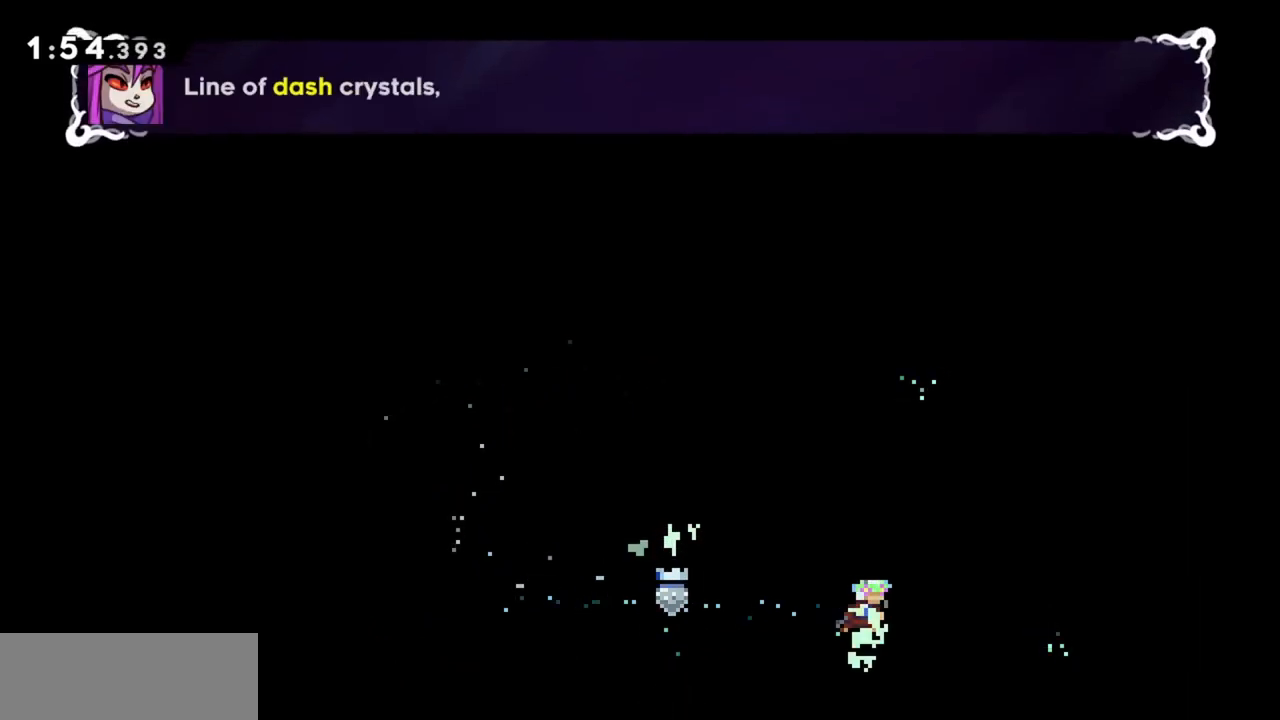
{"keys": ["grab", "right"], "events": [[167, "dash", "up"]]}
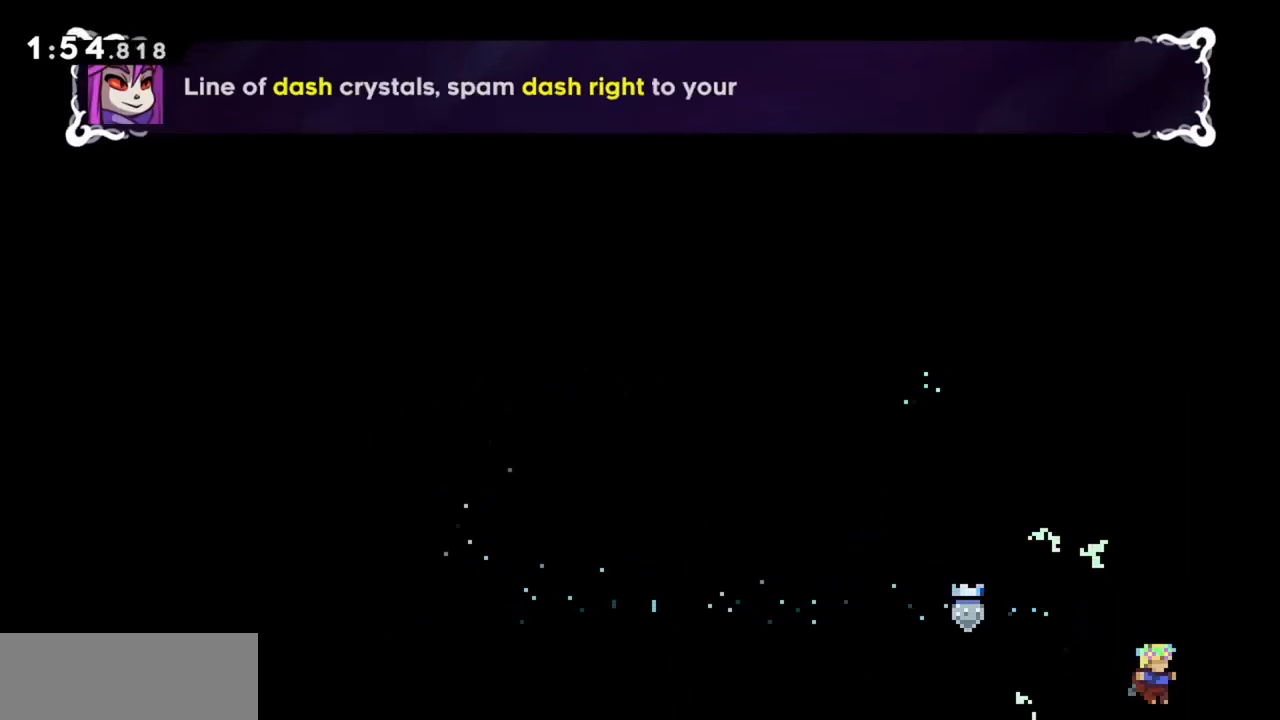
{"keys": ["grab", "right"], "events": []}
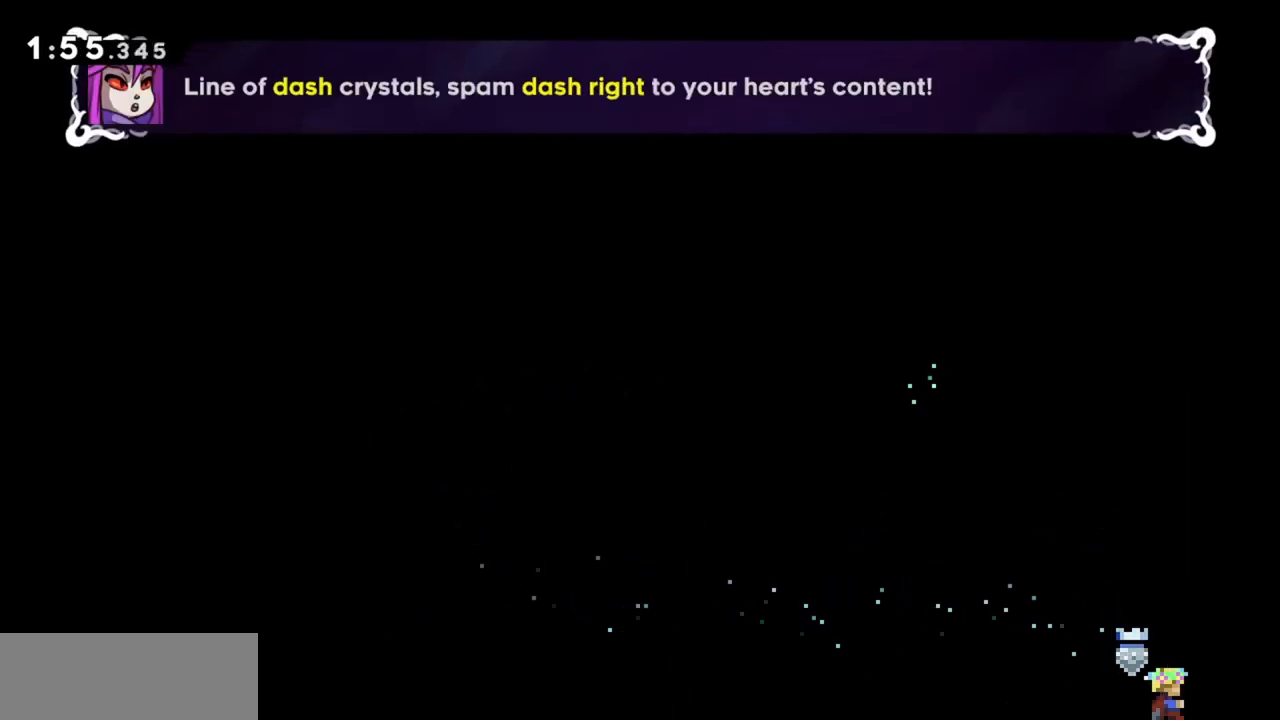
{"keys": ["grab", "up"], "events": [[34, "up", "down"], [417, "right", "up"]]}
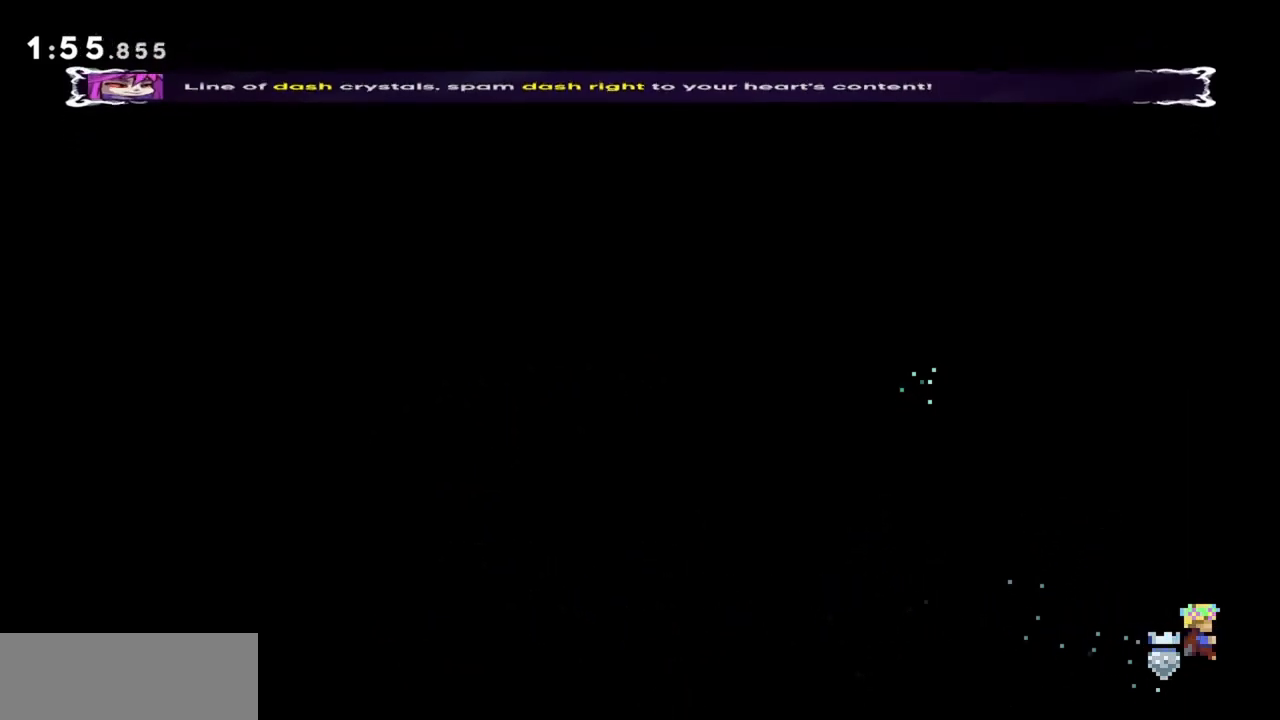
{"keys": ["grab", "up"], "events": []}
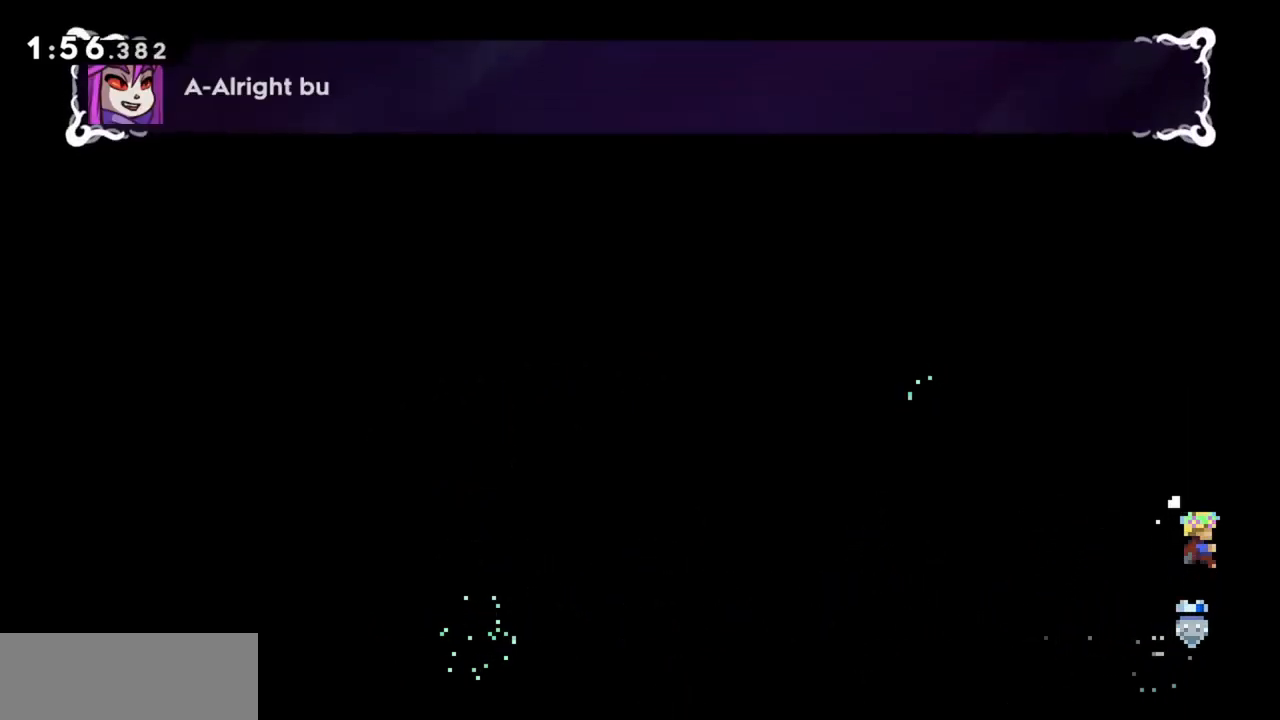
{"keys": ["grab", "up"], "events": []}
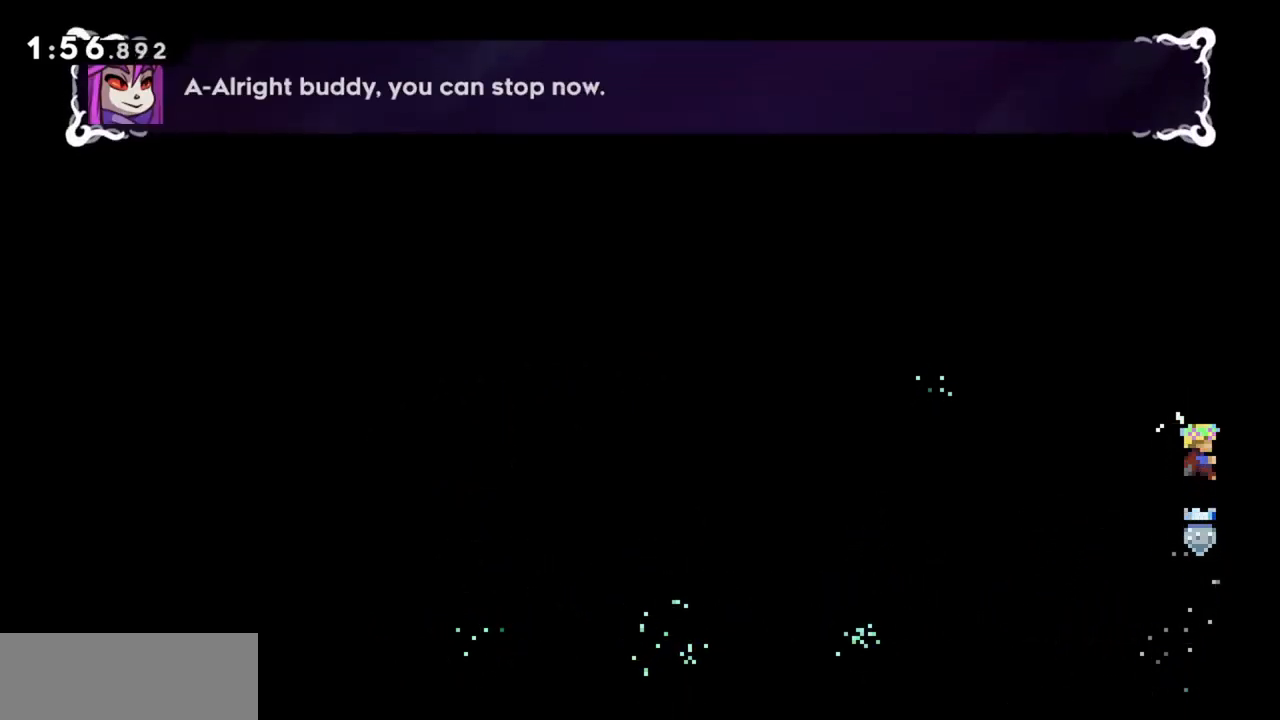
{"keys": ["grab", "up"], "events": []}
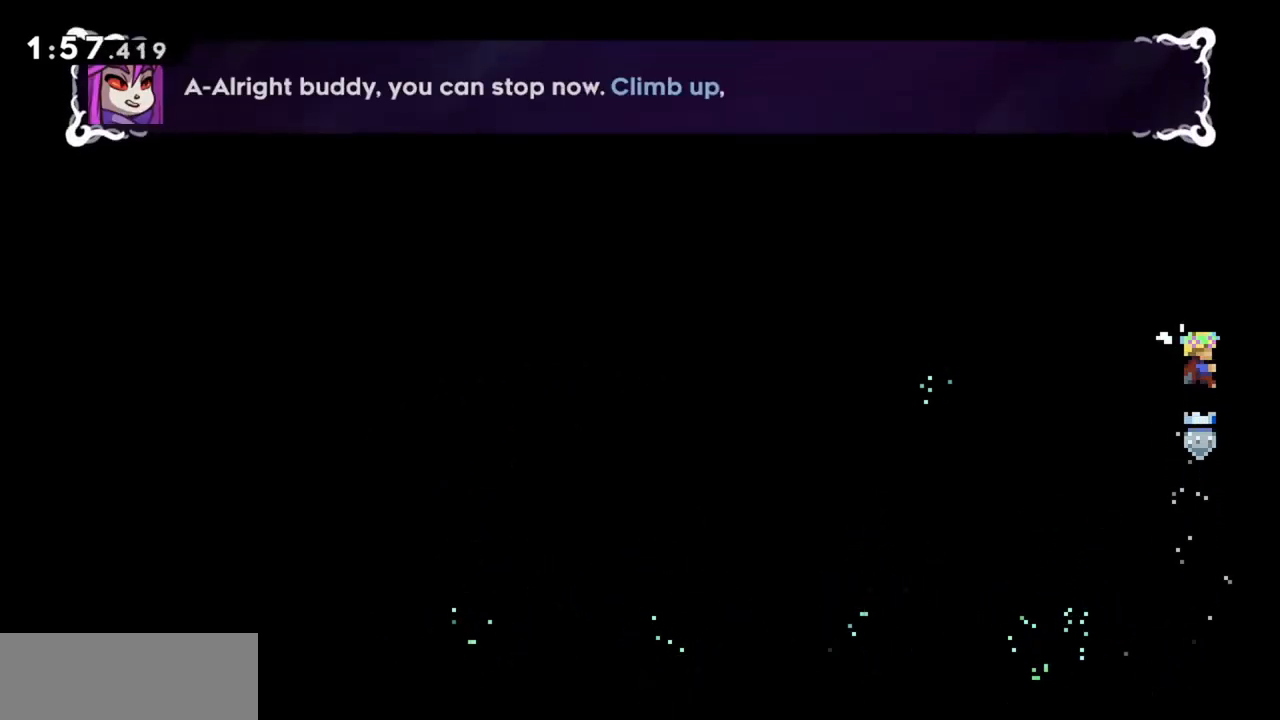
{"keys": ["grab", "up"], "events": []}
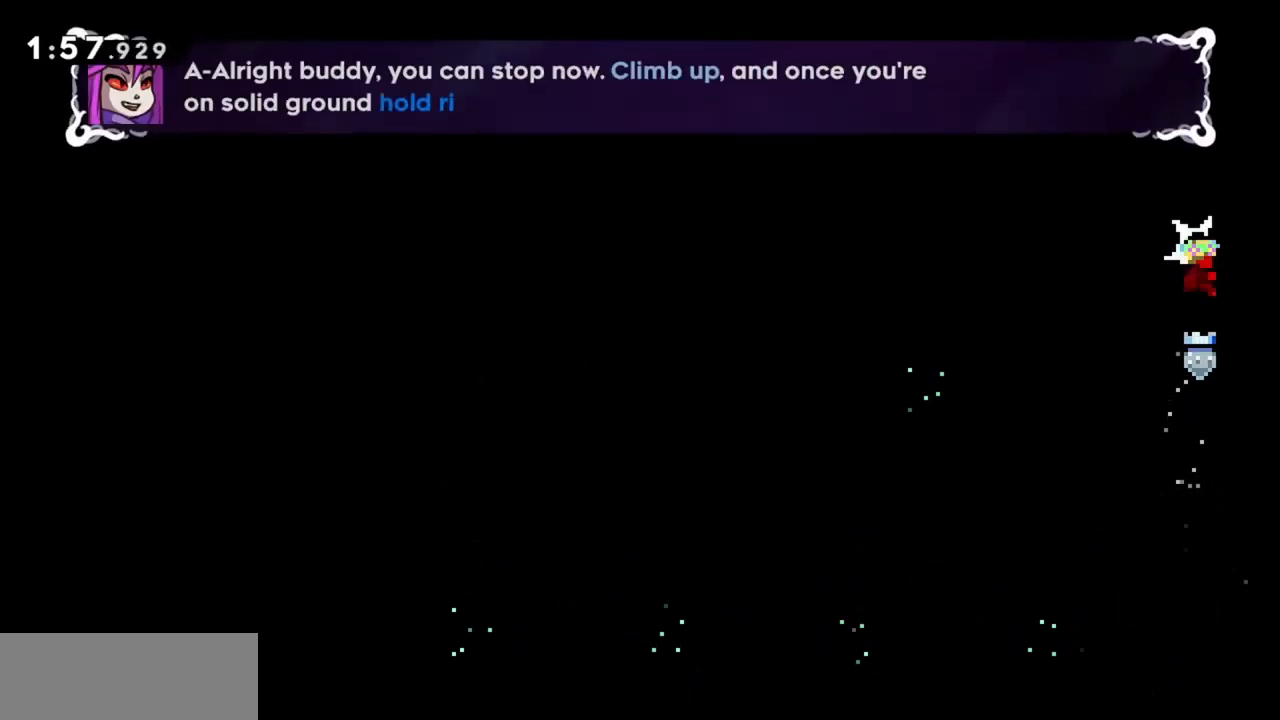
{"keys": ["grab", "up"], "events": []}
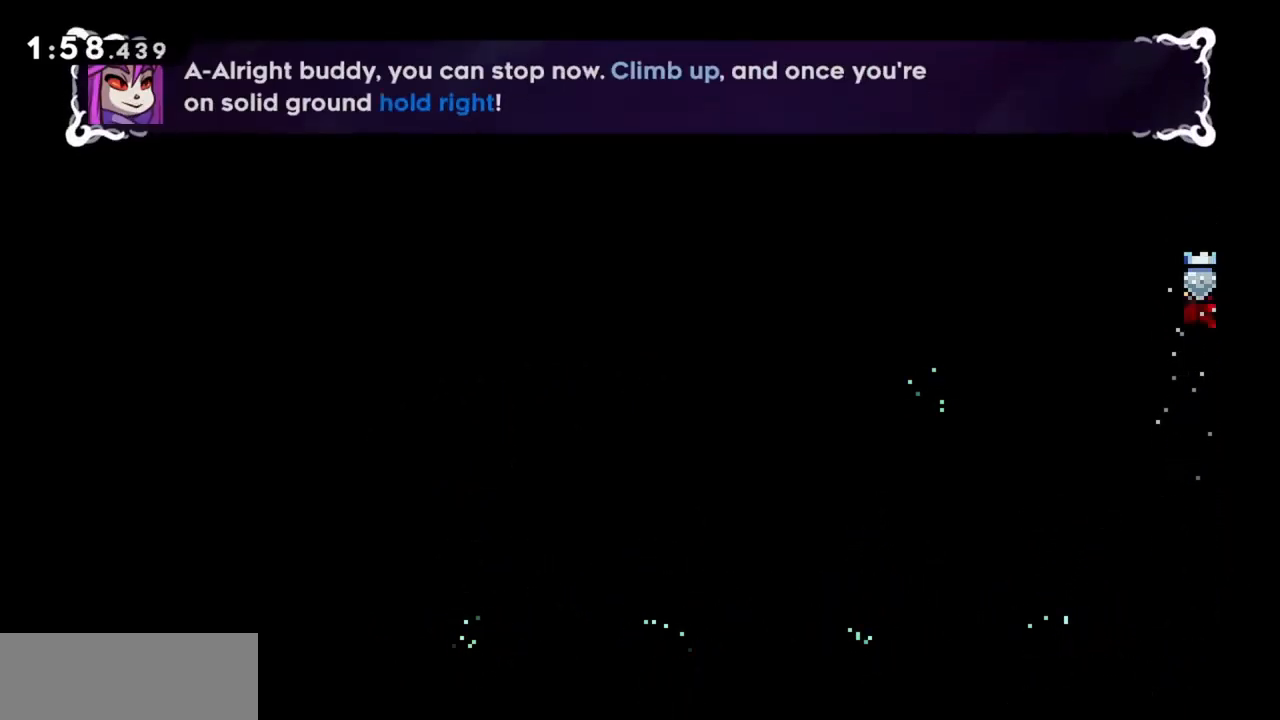
{"keys": ["grab", "up"], "events": []}
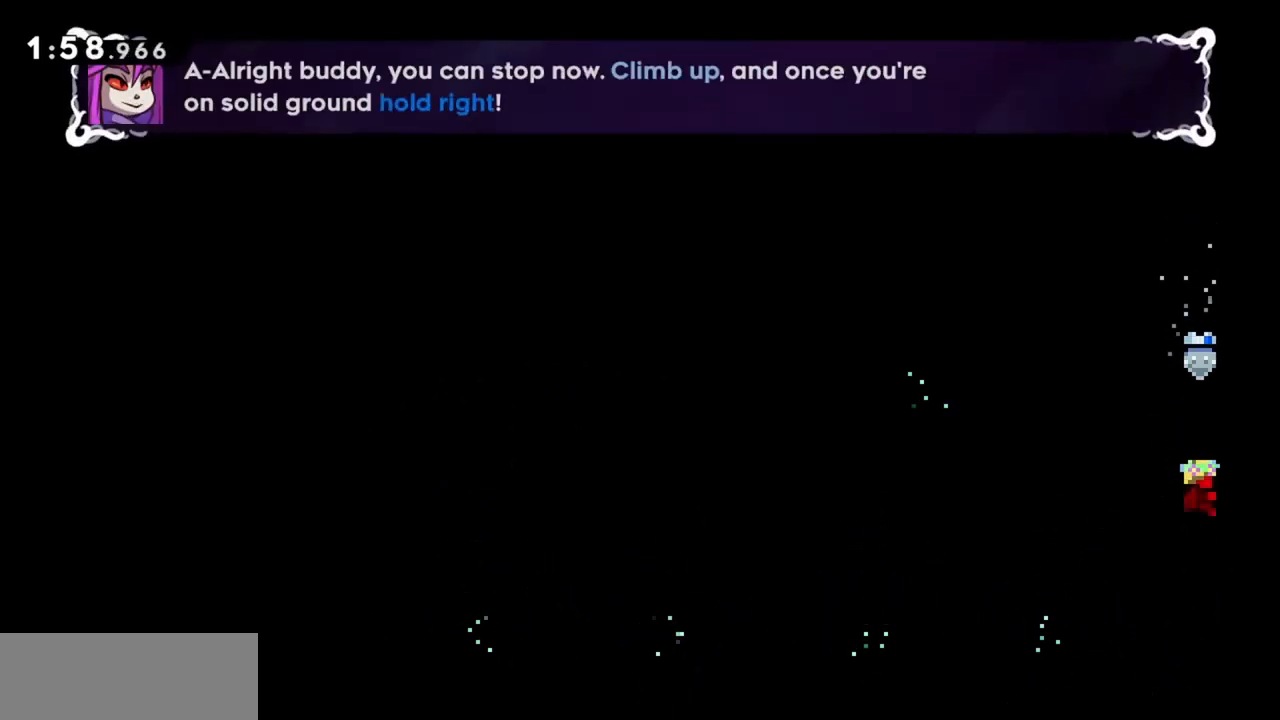
{"keys": ["grab", "up"], "events": []}
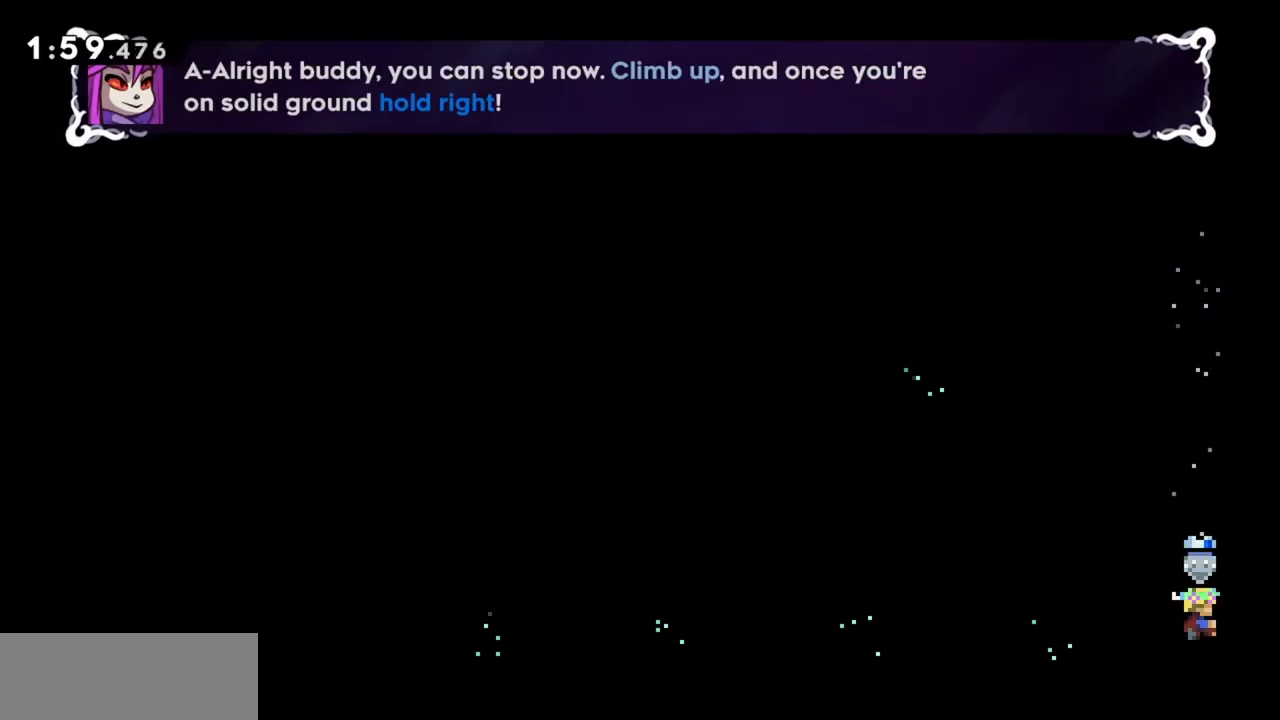
{"keys": ["grab", "up"], "events": []}
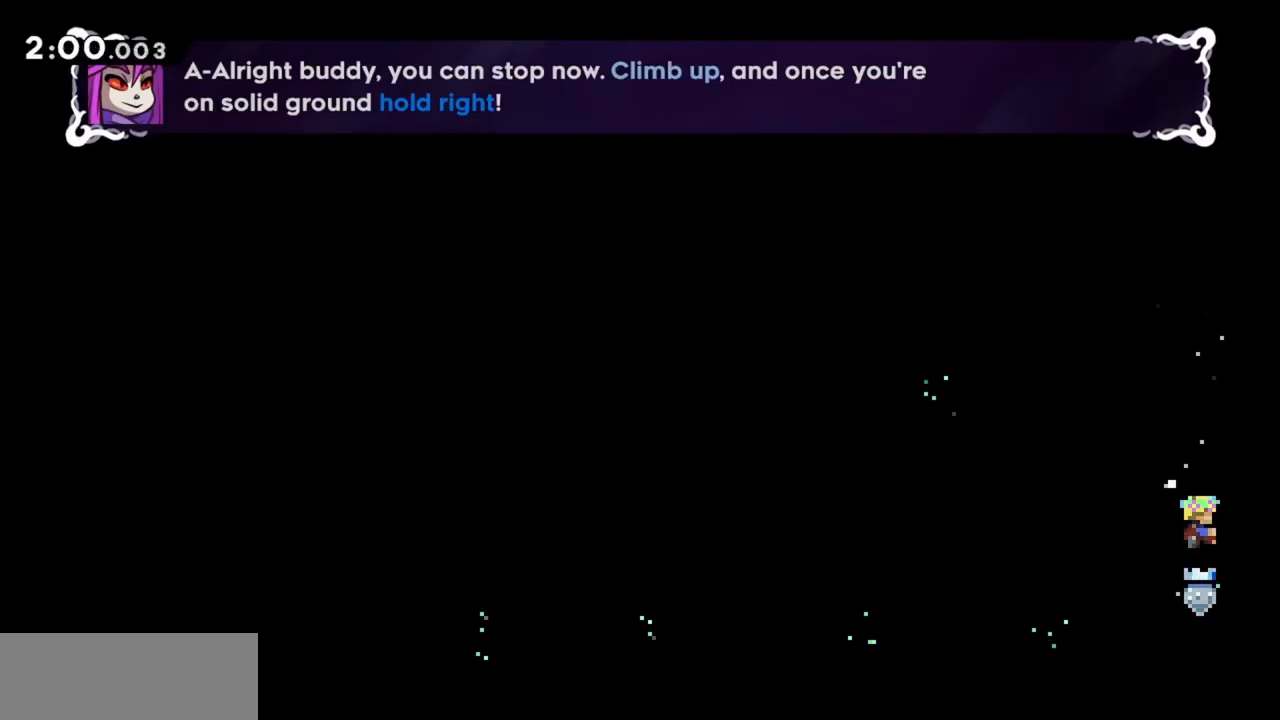
{"keys": ["grab", "up"], "events": []}
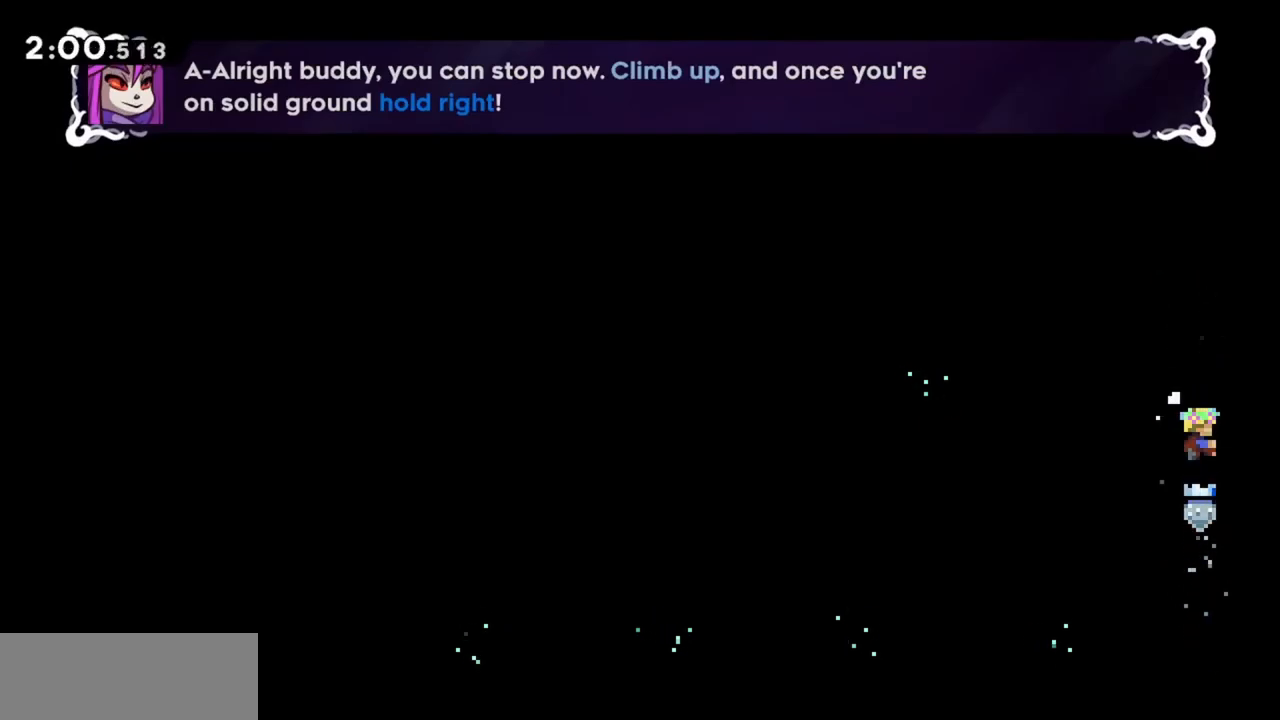
{"keys": ["grab", "up"], "events": []}
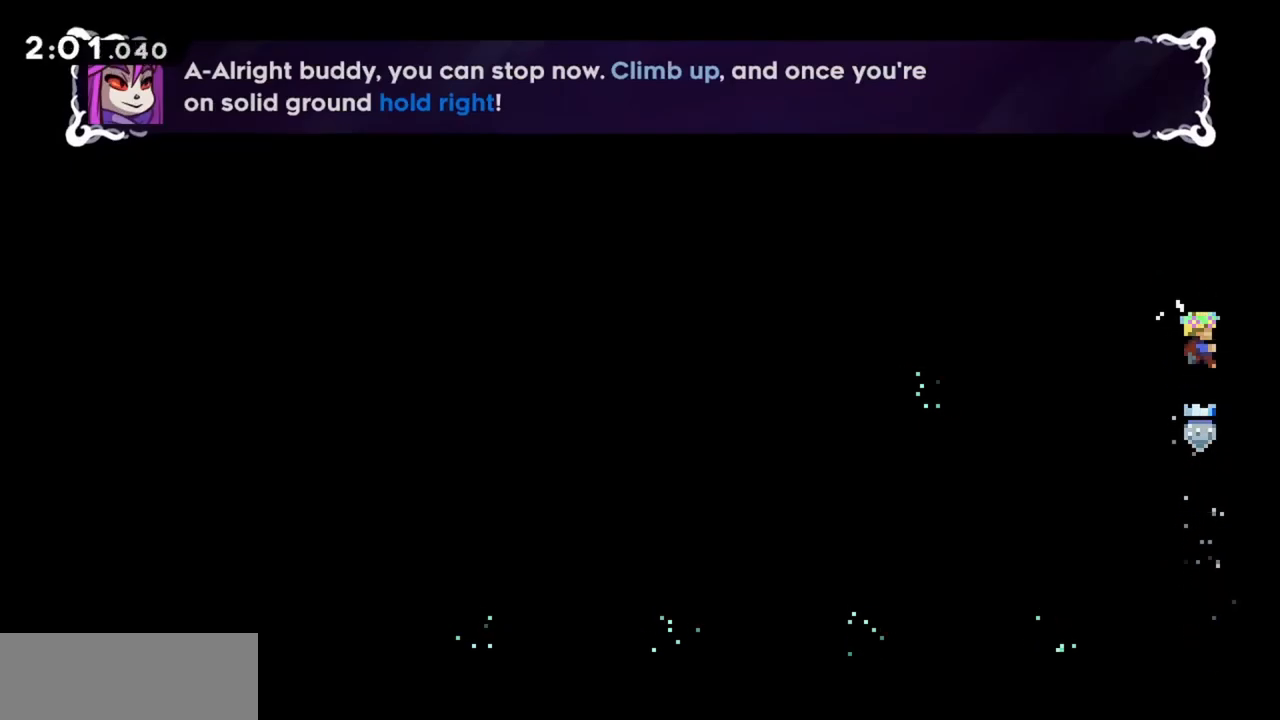
{"keys": ["grab", "up"], "events": []}
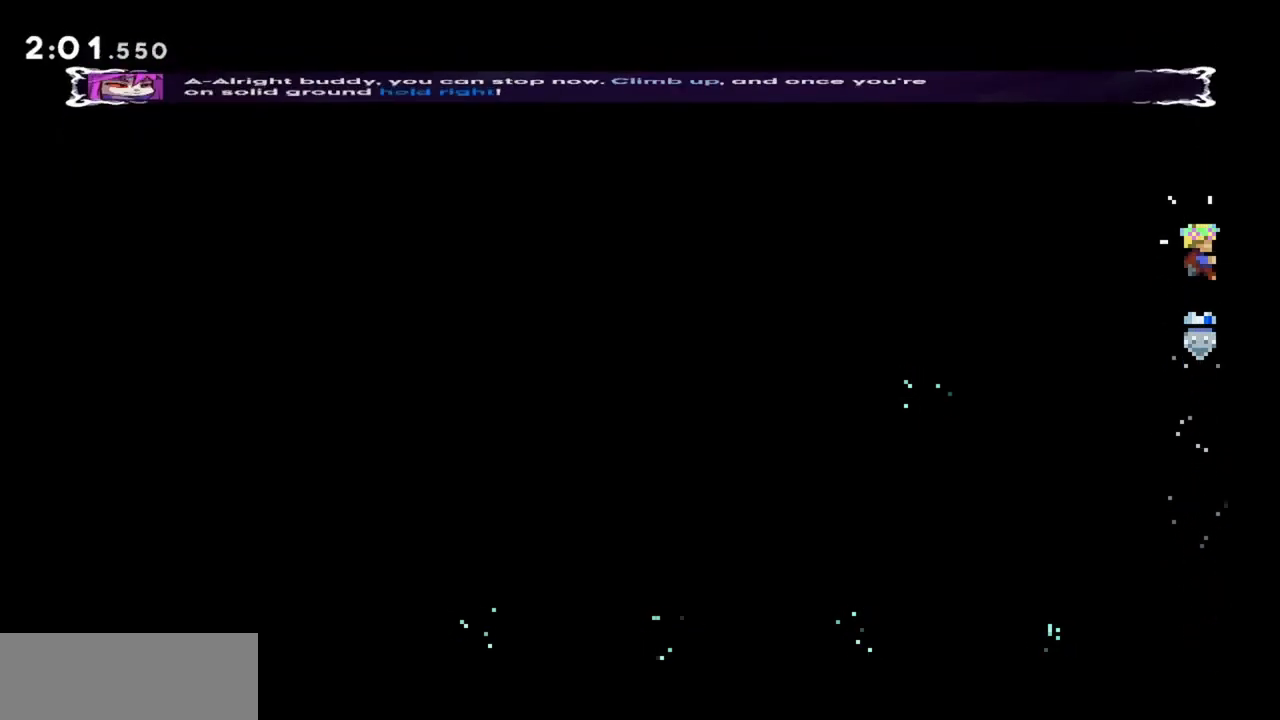
{"keys": ["grab", "up"], "events": []}
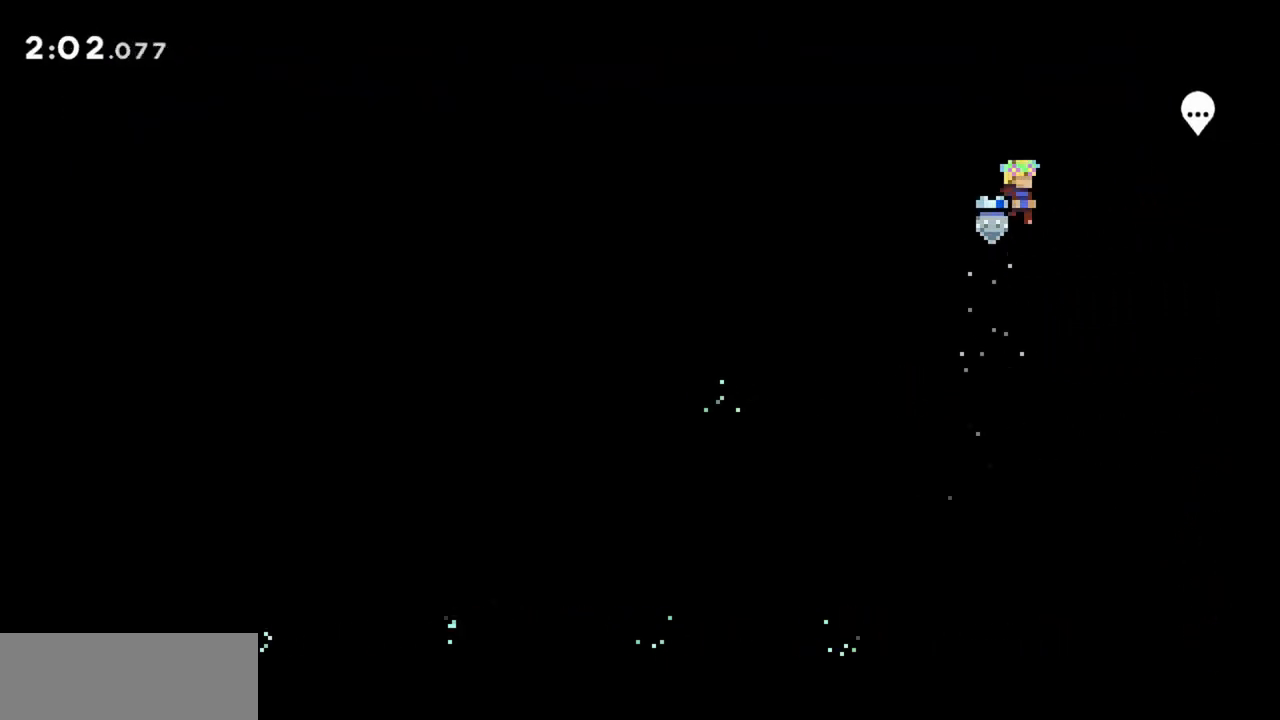
{"keys": ["grab", "right"], "events": [[350, "right", "down"], [384, "up", "up"]]}
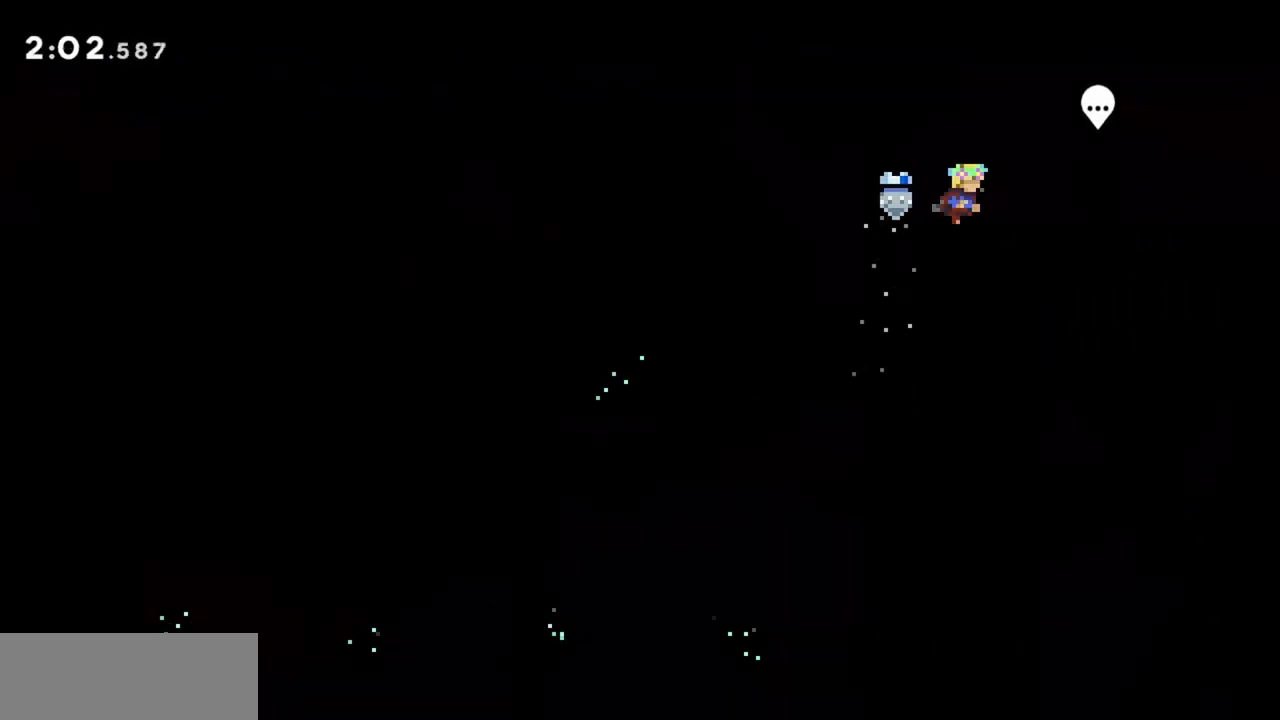
{"keys": ["right"], "events": [[300, "grab", "up"]]}
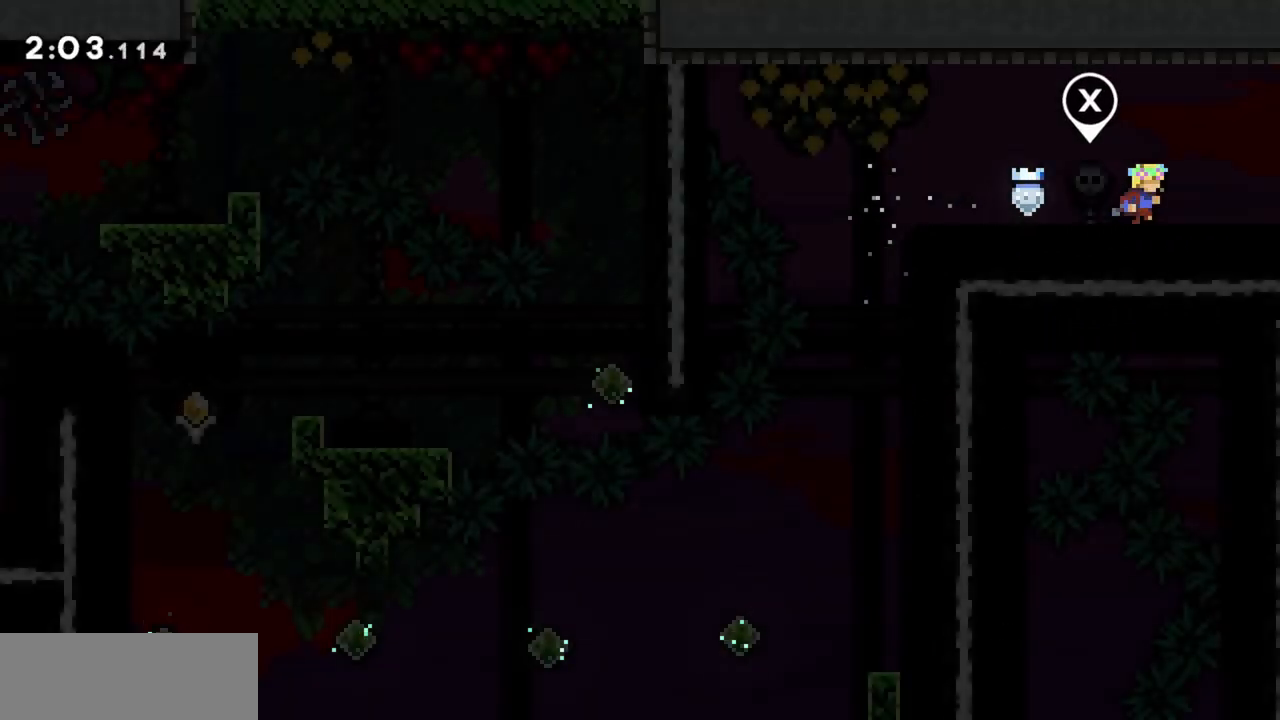
{"keys": ["right"], "events": []}